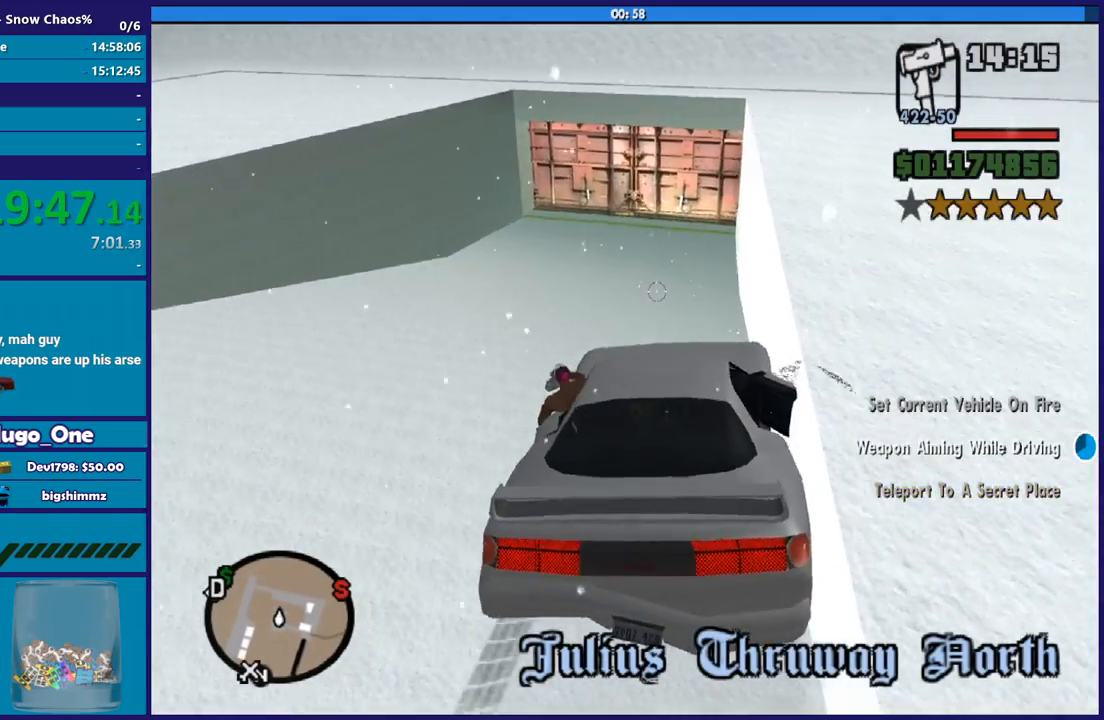
Gameplay with a controller (Xbox layout); each line is a JSON object with the inputs held at the frame after it. "button_events" lists button changes between this image and that frame as [ms after this image, input, new state], when the widget could be followed in between (sticks are given only as held states).
{"buttons": ["L2"], "left_stick": "center", "right_stick": "right", "button_events": []}
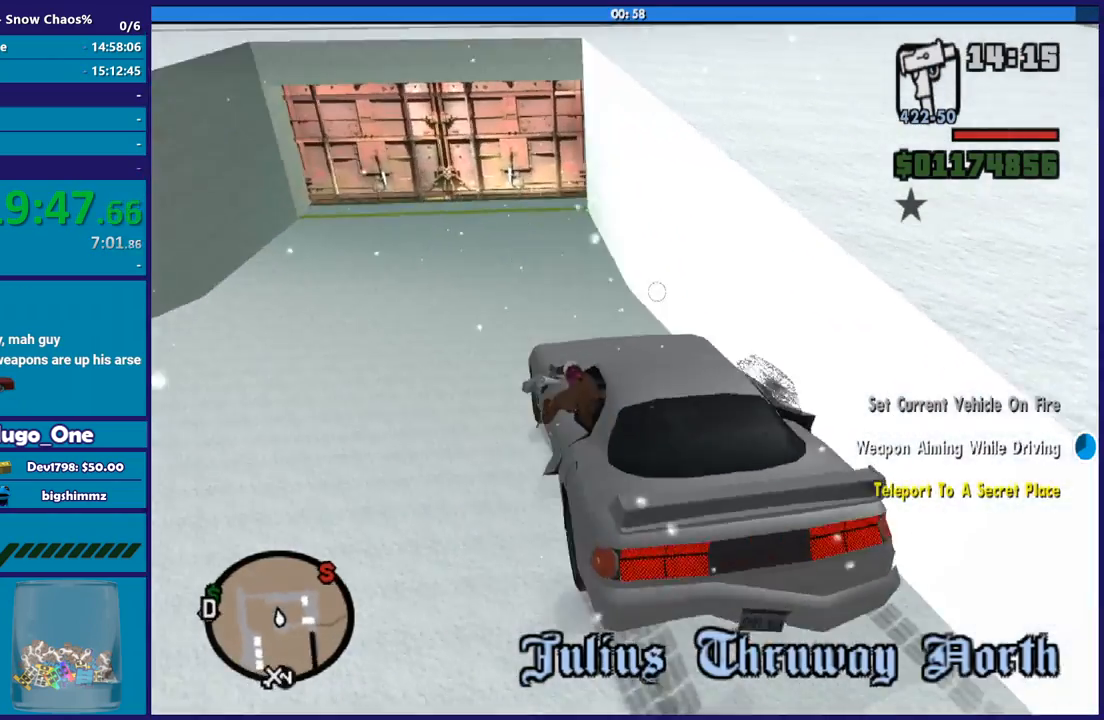
{"buttons": ["L2"], "left_stick": "center", "right_stick": "up-right", "button_events": []}
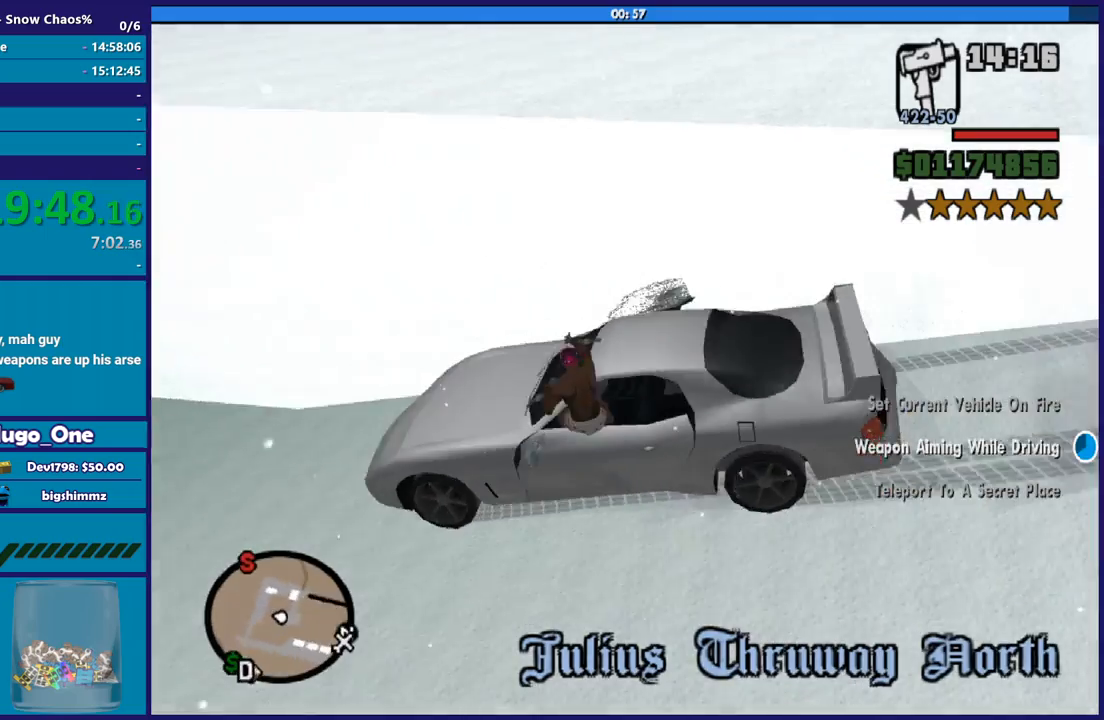
{"buttons": ["Y", "L2"], "left_stick": "center", "right_stick": "center", "button_events": [[267, "Y", "down"], [400, "Y", "up"], [467, "Y", "down"]]}
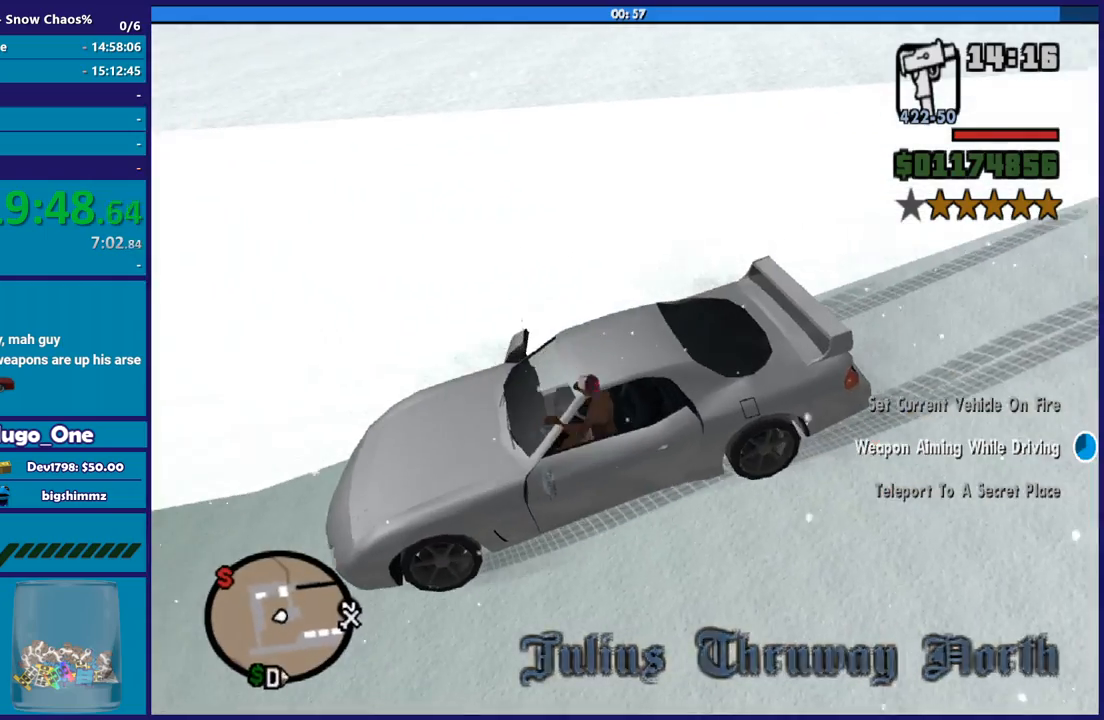
{"buttons": [], "left_stick": "down", "right_stick": "center", "button_events": [[33, "L2", "up"], [433, "Y", "up"]]}
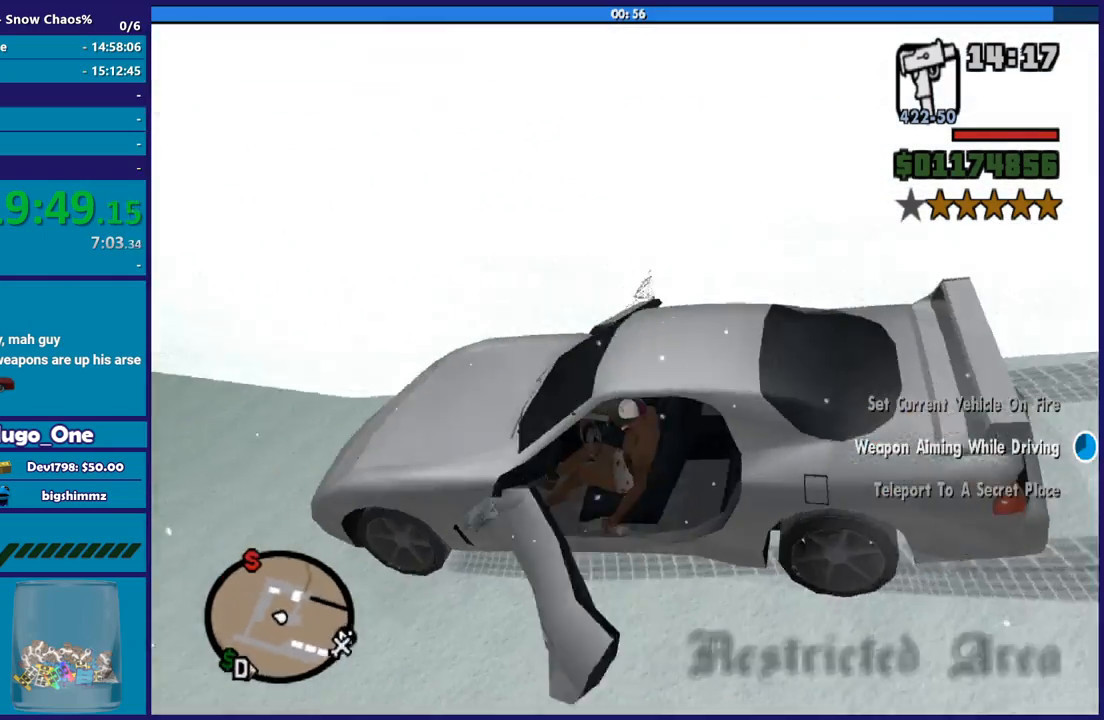
{"buttons": [], "left_stick": "down", "right_stick": "center", "button_events": []}